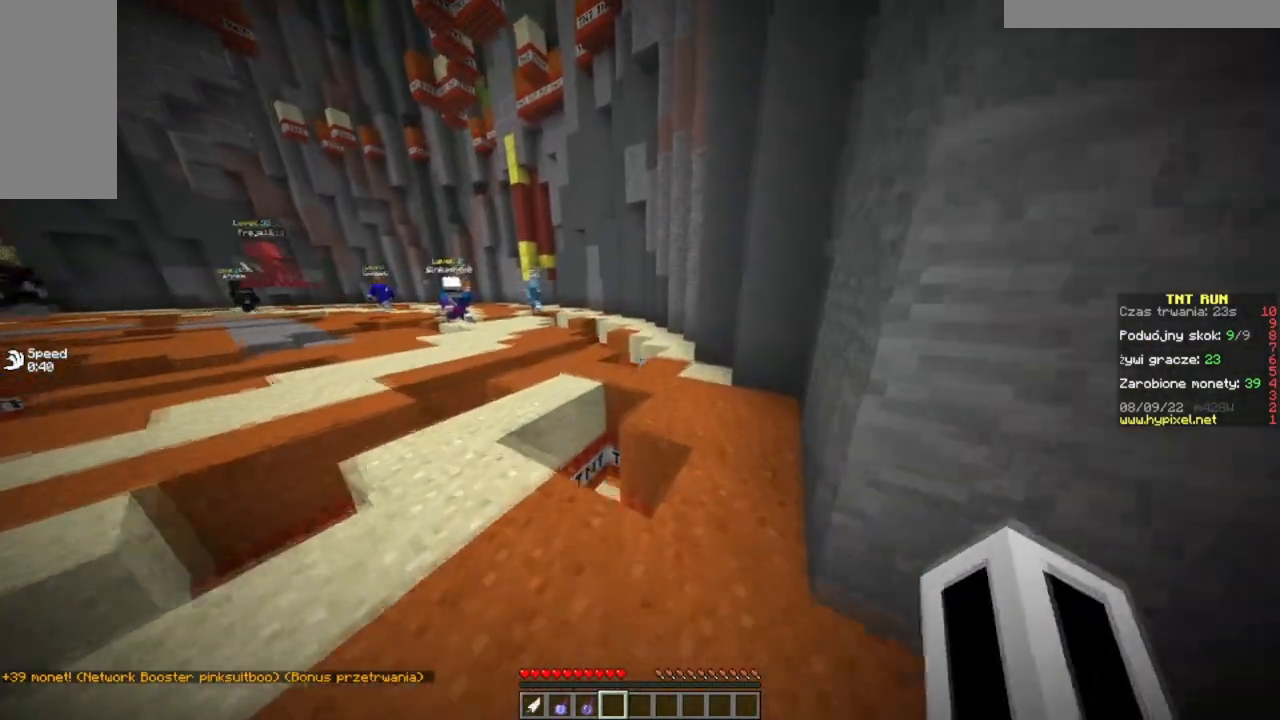
Gameplay with keyboard and mouse; each line is a JSON object with the keys and mouse buttons held at the frame after it. "events" lists presses ("down") and releases ("up") of "a", "d", "s", "w", "mouse_left" and "mouse_right" between this image and that frame as [ms after this image, input, new state], when the widget could be followed in between. "mouse_left", "mouse_right" = the "left", "right" buttons of the "mouse" list. No other keys are recorded. Fast repeated clicks can show as one long hold. Mouse movement is not recorded.
{"keys": ["w"], "mouse": [], "events": []}
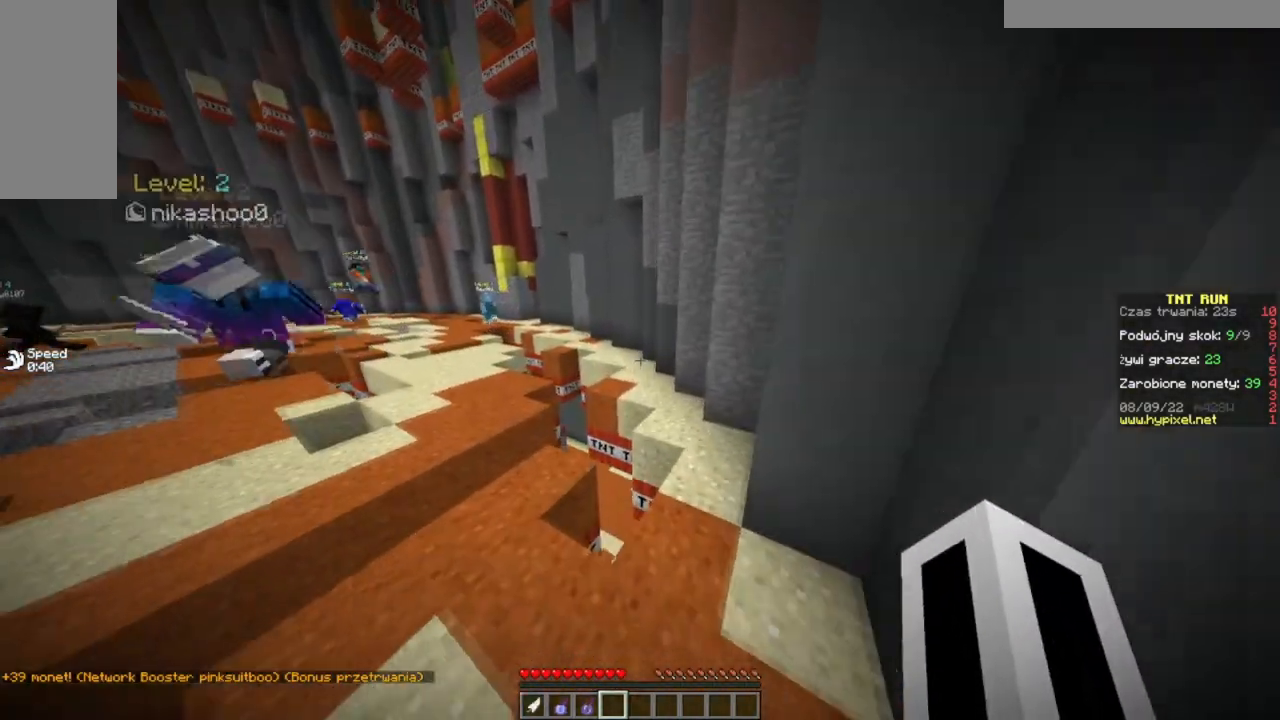
{"keys": ["w"], "mouse": [], "events": []}
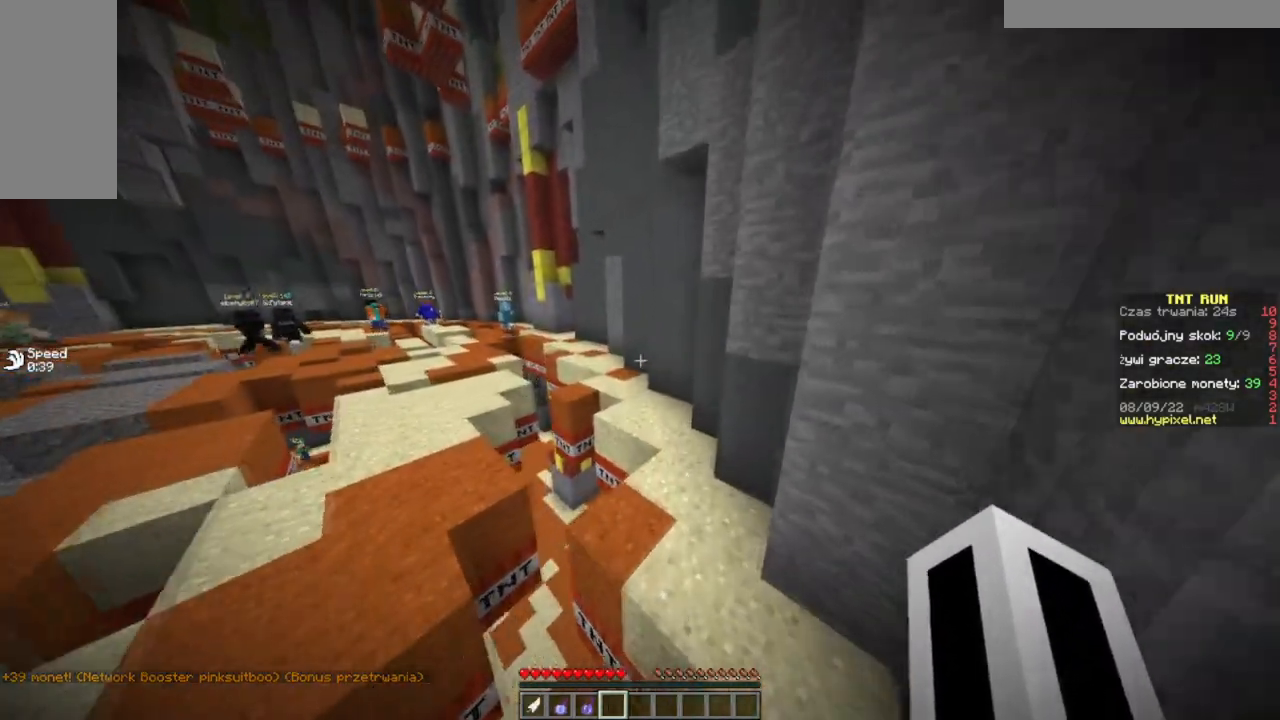
{"keys": ["w"], "mouse": [], "events": []}
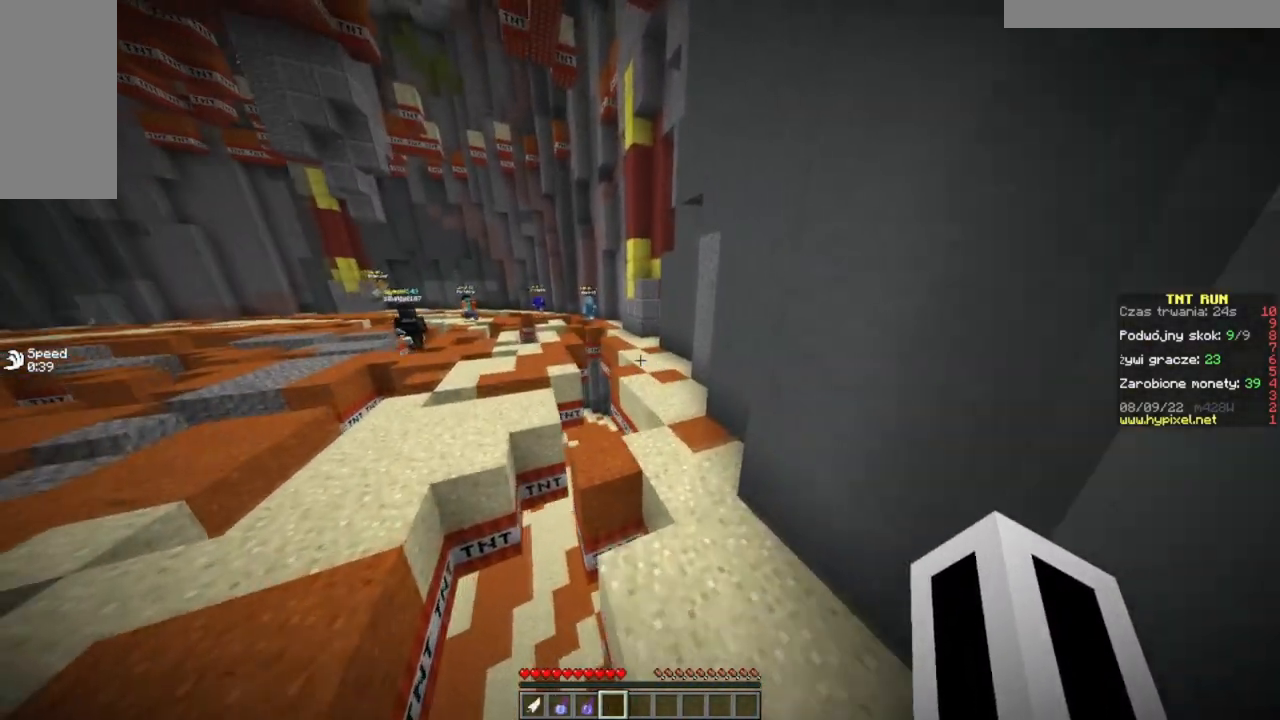
{"keys": ["w"], "mouse": [], "events": []}
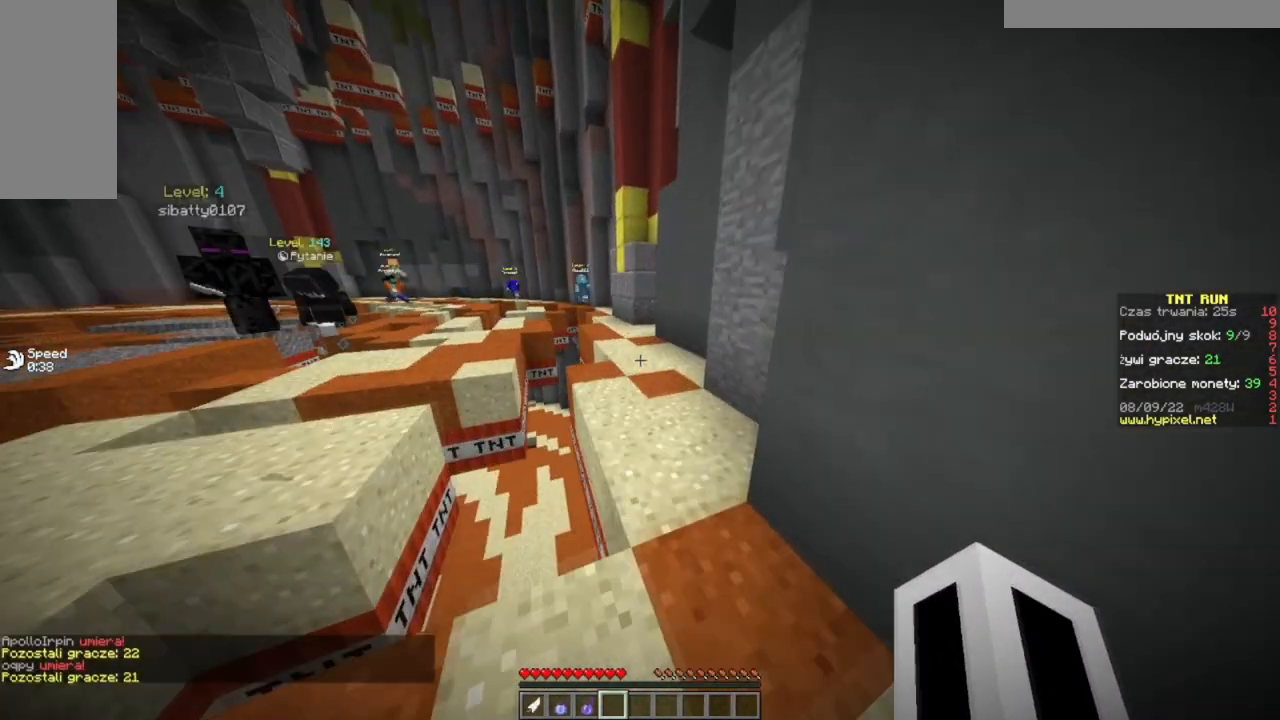
{"keys": ["w"], "mouse": [], "events": []}
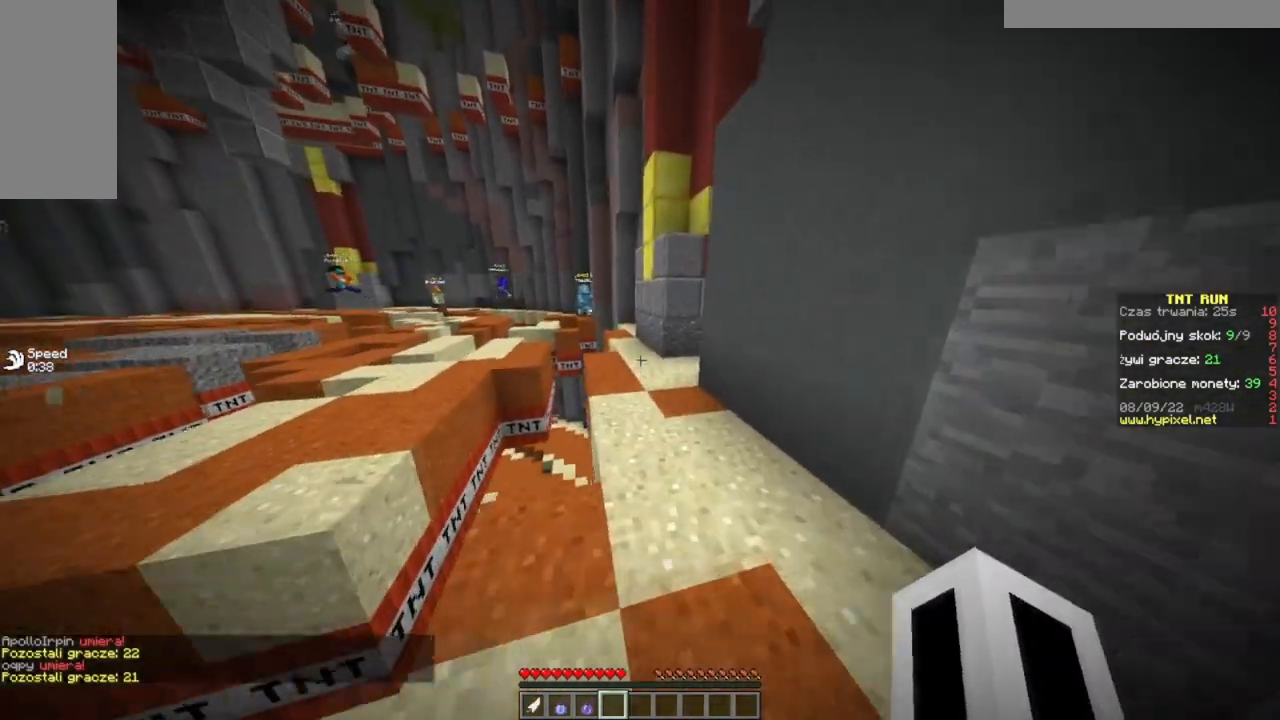
{"keys": ["w"], "mouse": [], "events": []}
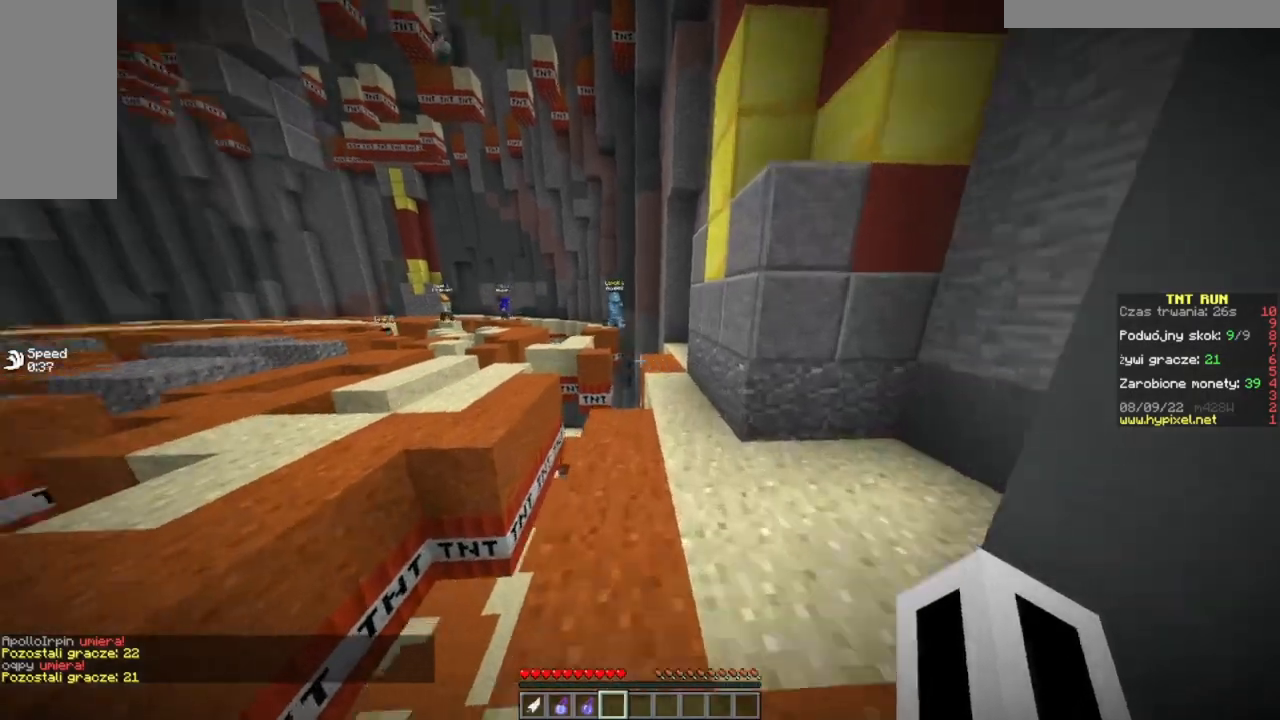
{"keys": ["w"], "mouse": [], "events": [[67, "d", "down"], [384, "d", "up"]]}
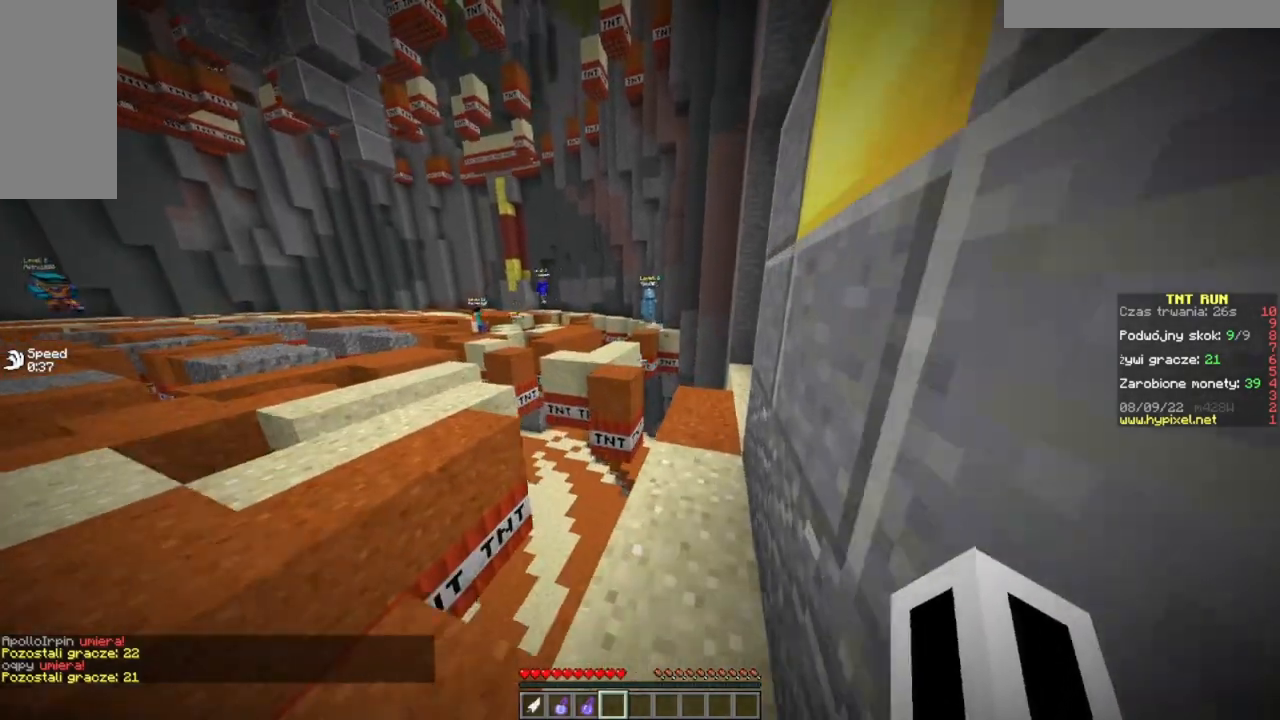
{"keys": ["w"], "mouse": [], "events": []}
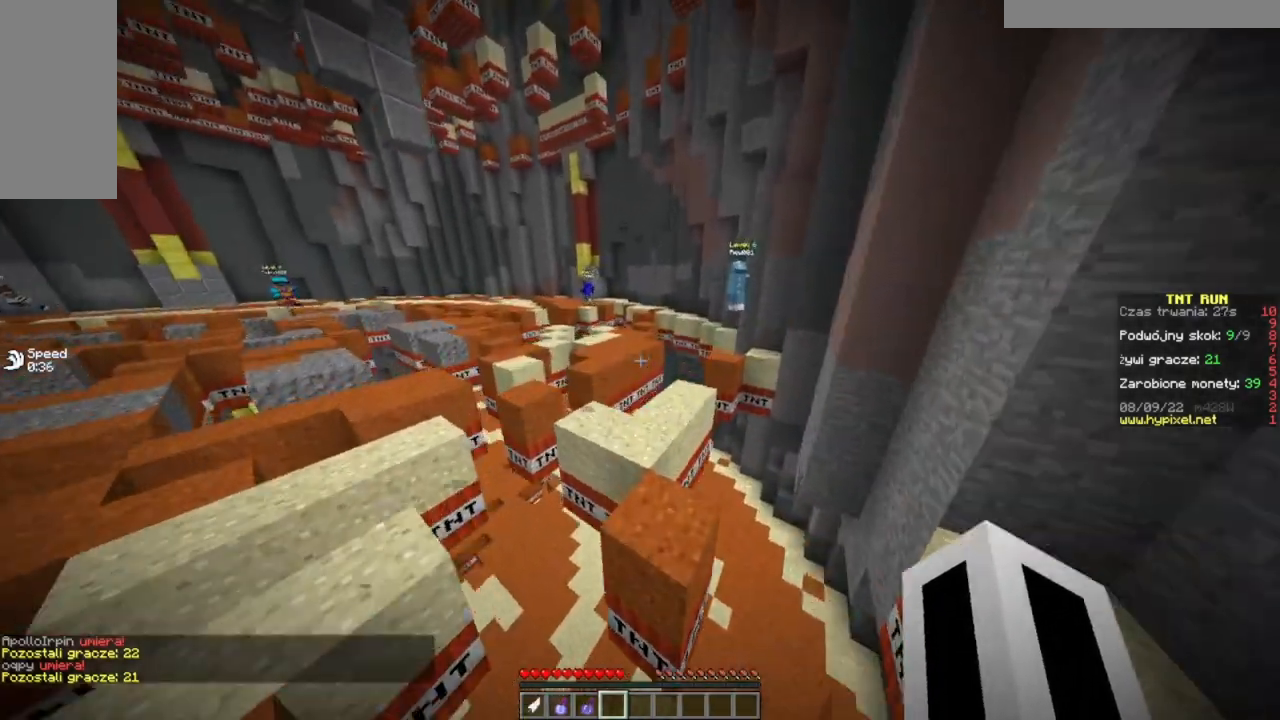
{"keys": ["a", "w"], "mouse": [], "events": [[301, "a", "down"]]}
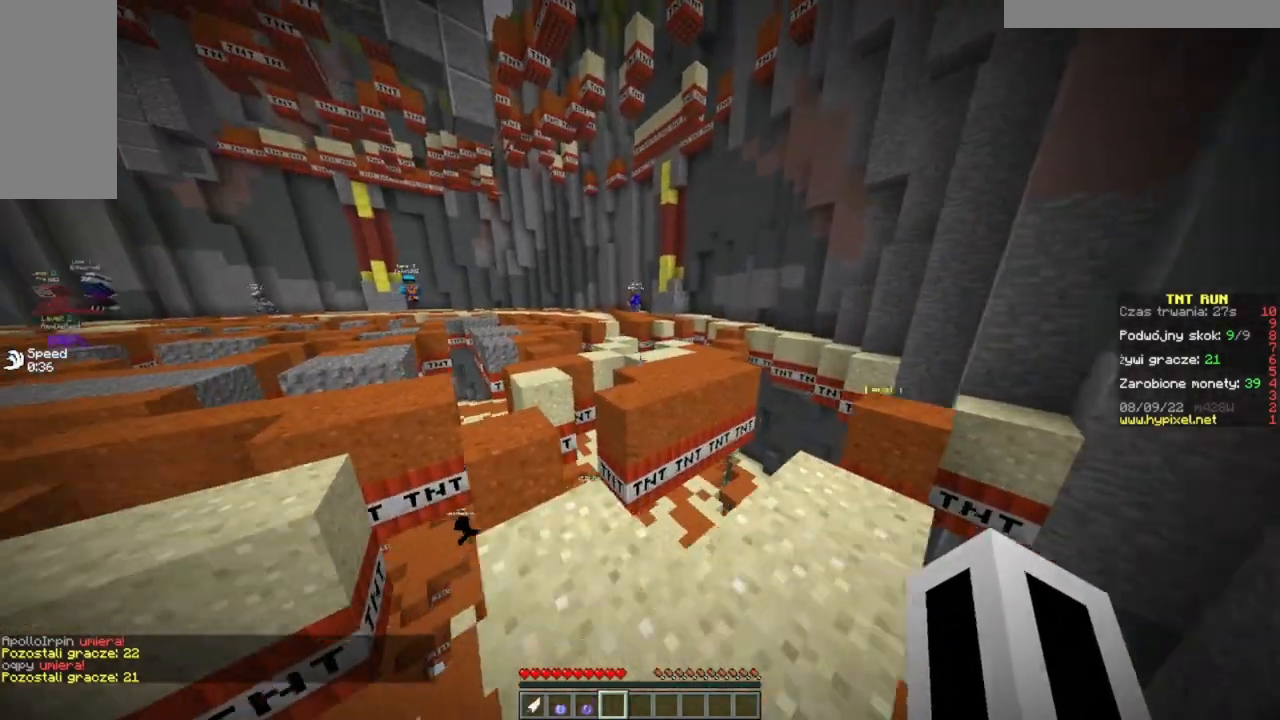
{"keys": ["w"], "mouse": [], "events": [[34, "a", "up"]]}
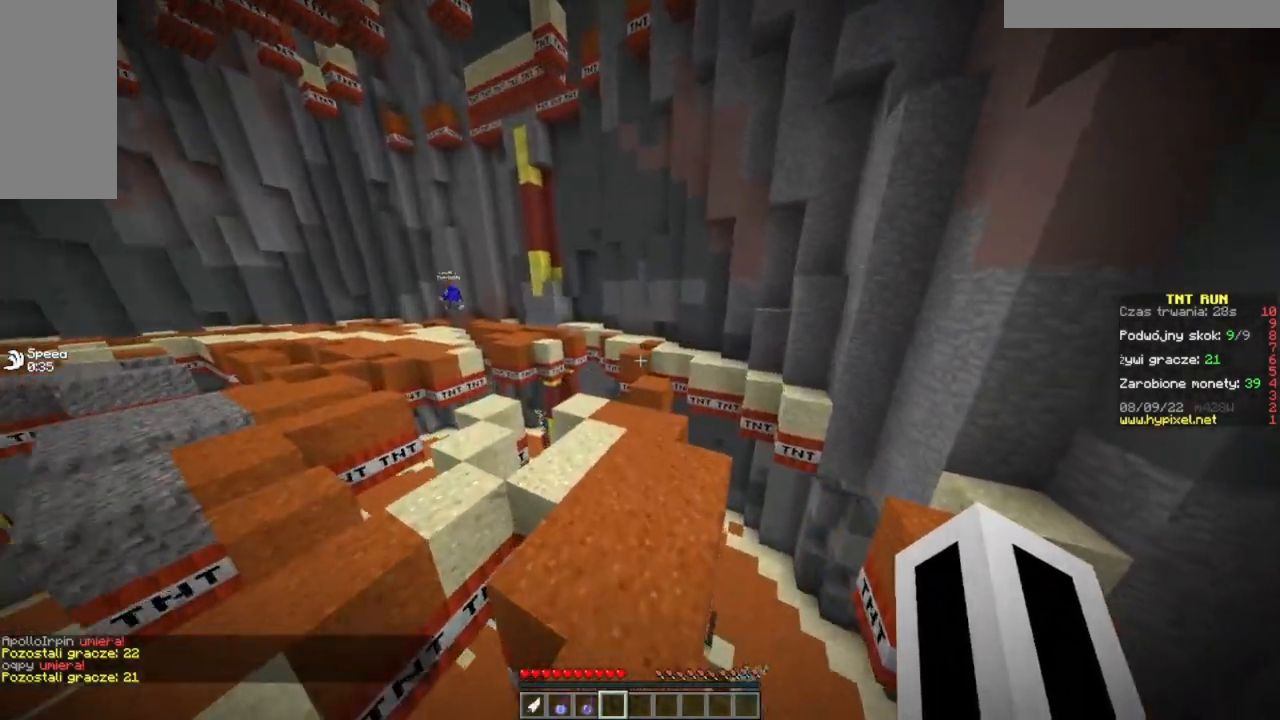
{"keys": ["w"], "mouse": [], "events": []}
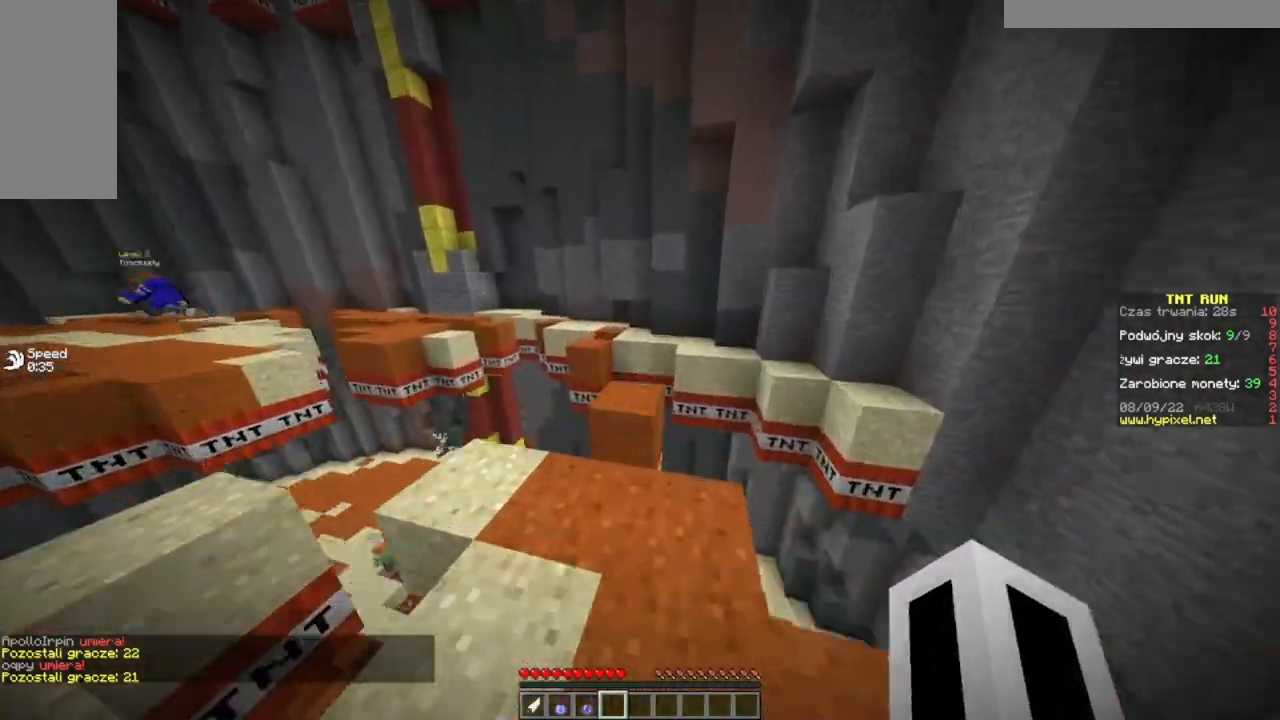
{"keys": ["w"], "mouse": [], "events": []}
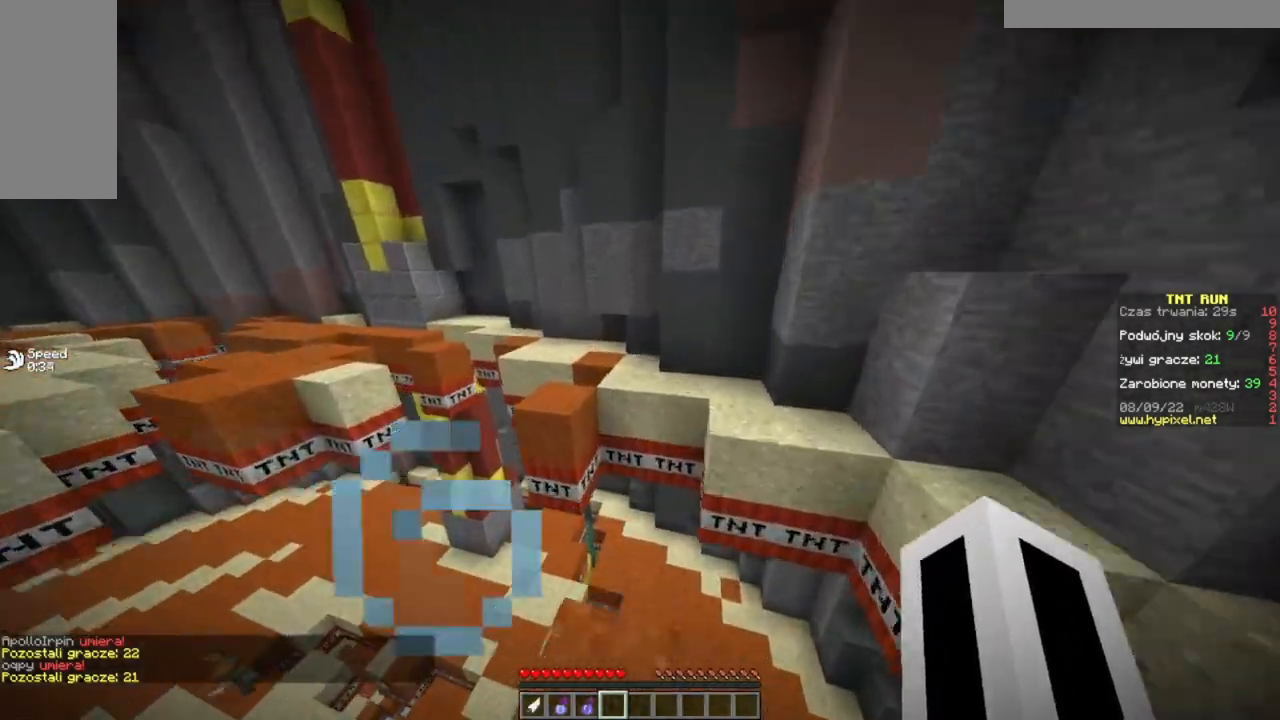
{"keys": ["w"], "mouse": [], "events": []}
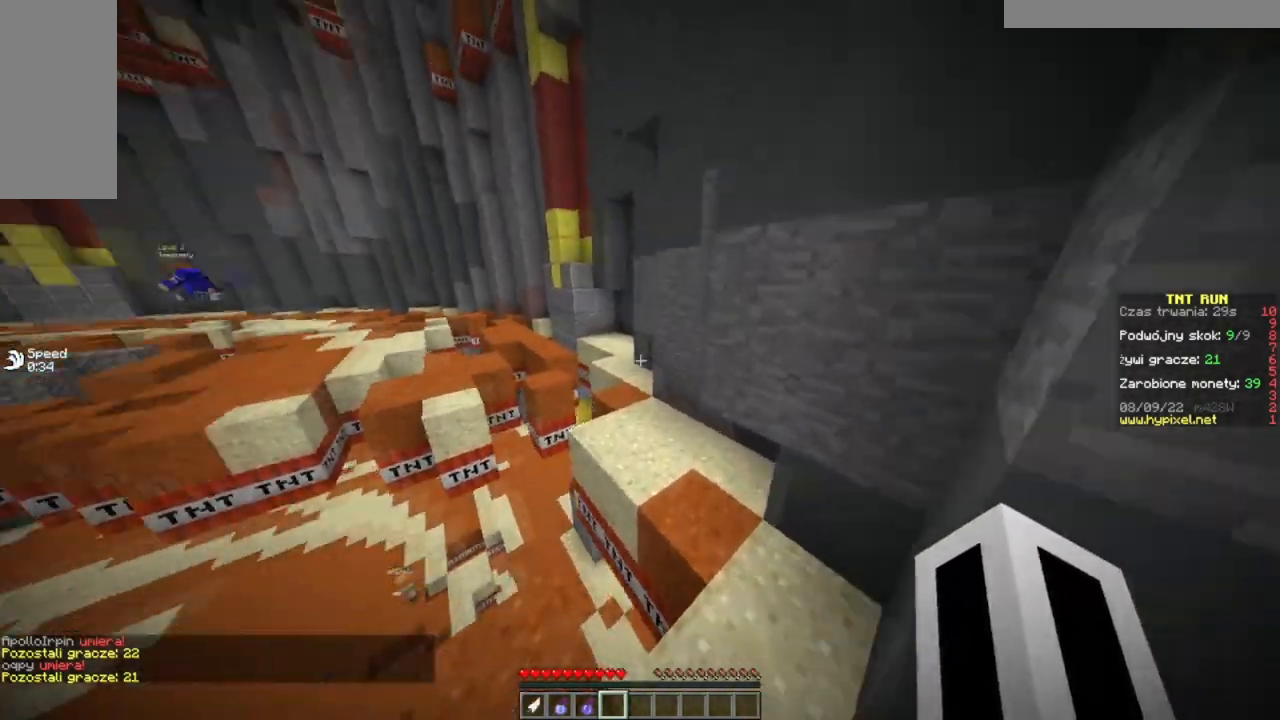
{"keys": ["w"], "mouse": [], "events": []}
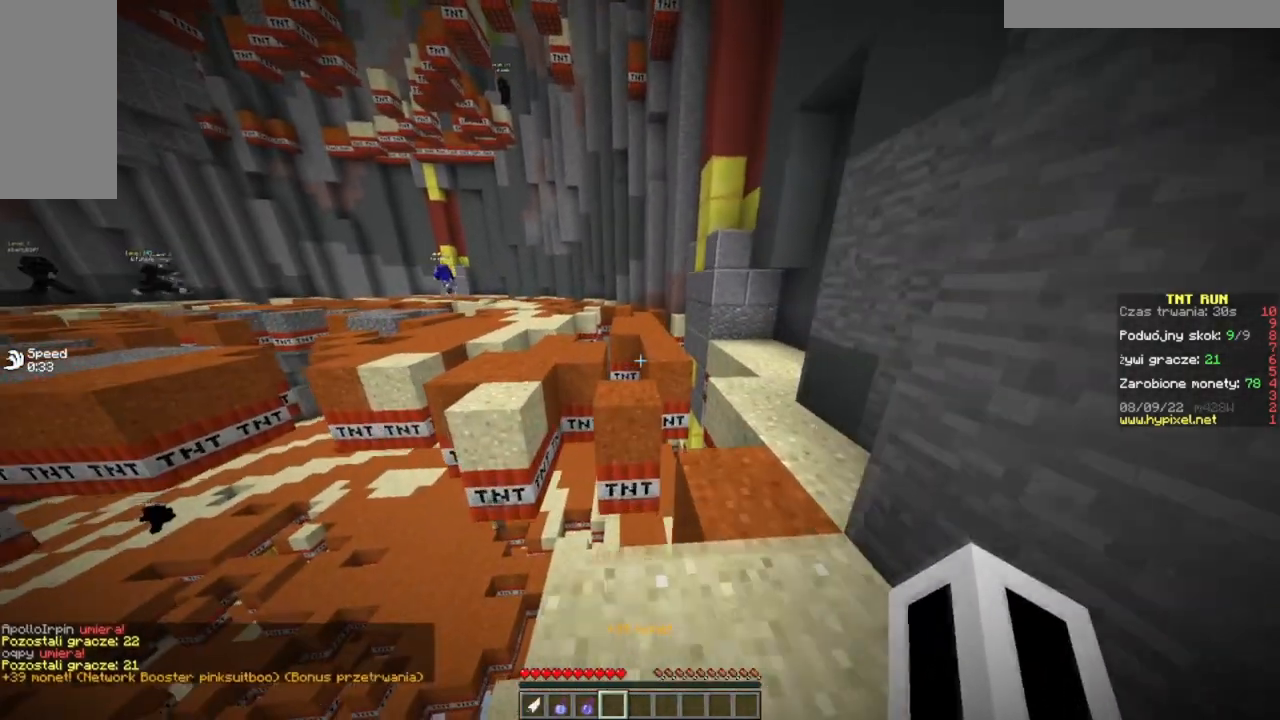
{"keys": ["d", "w"], "mouse": [], "events": [[350, "d", "down"]]}
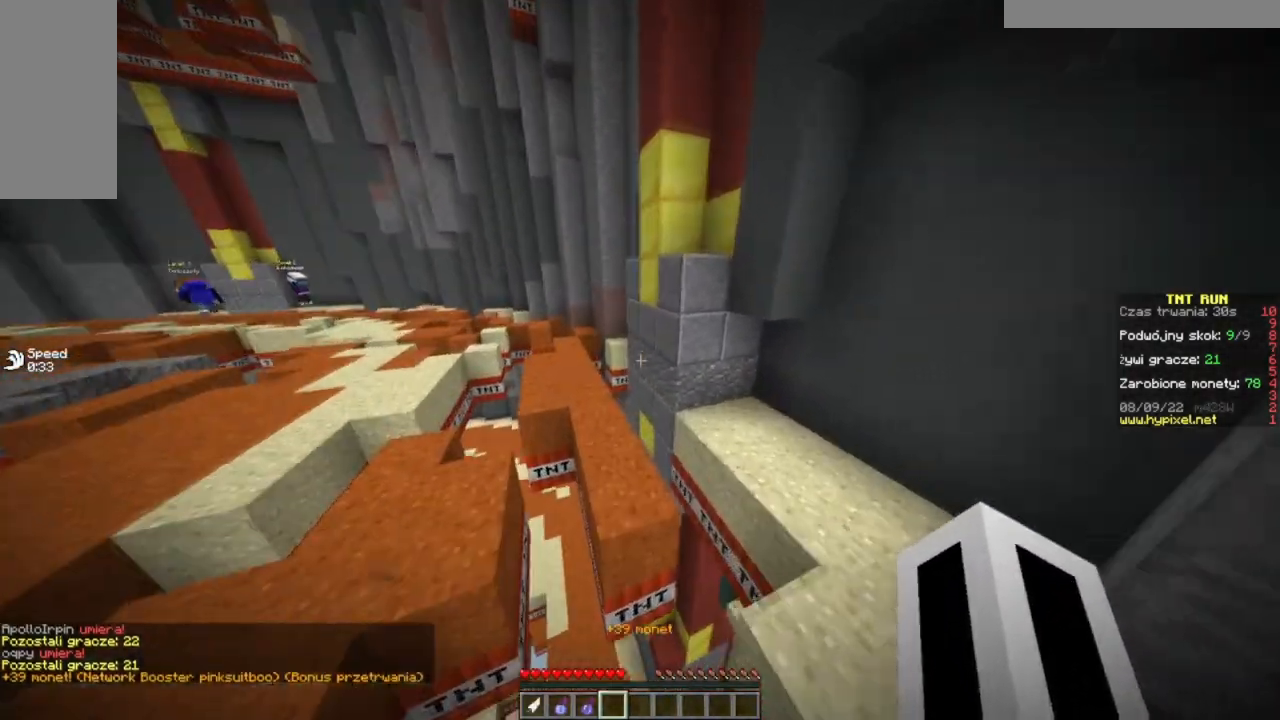
{"keys": ["d", "w"], "mouse": [], "events": [[34, "d", "up"], [67, "a", "down"], [301, "a", "up"], [501, "d", "down"]]}
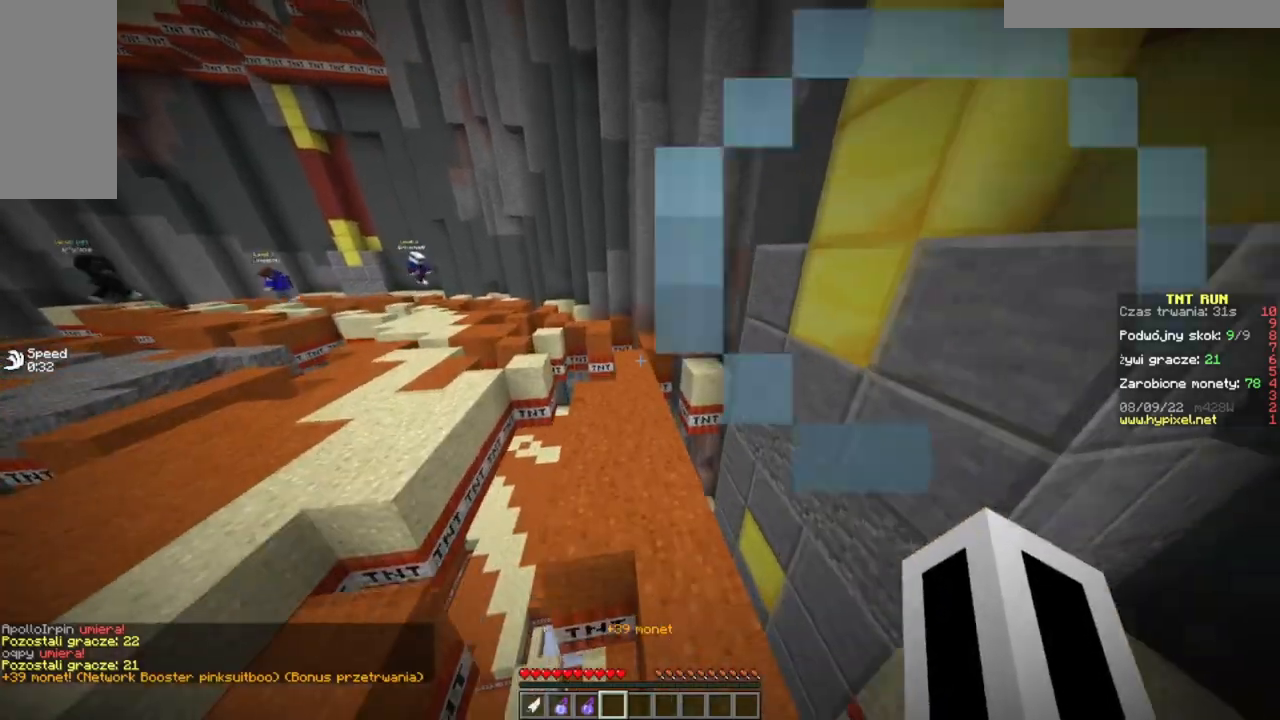
{"keys": ["d", "w"], "mouse": [], "events": []}
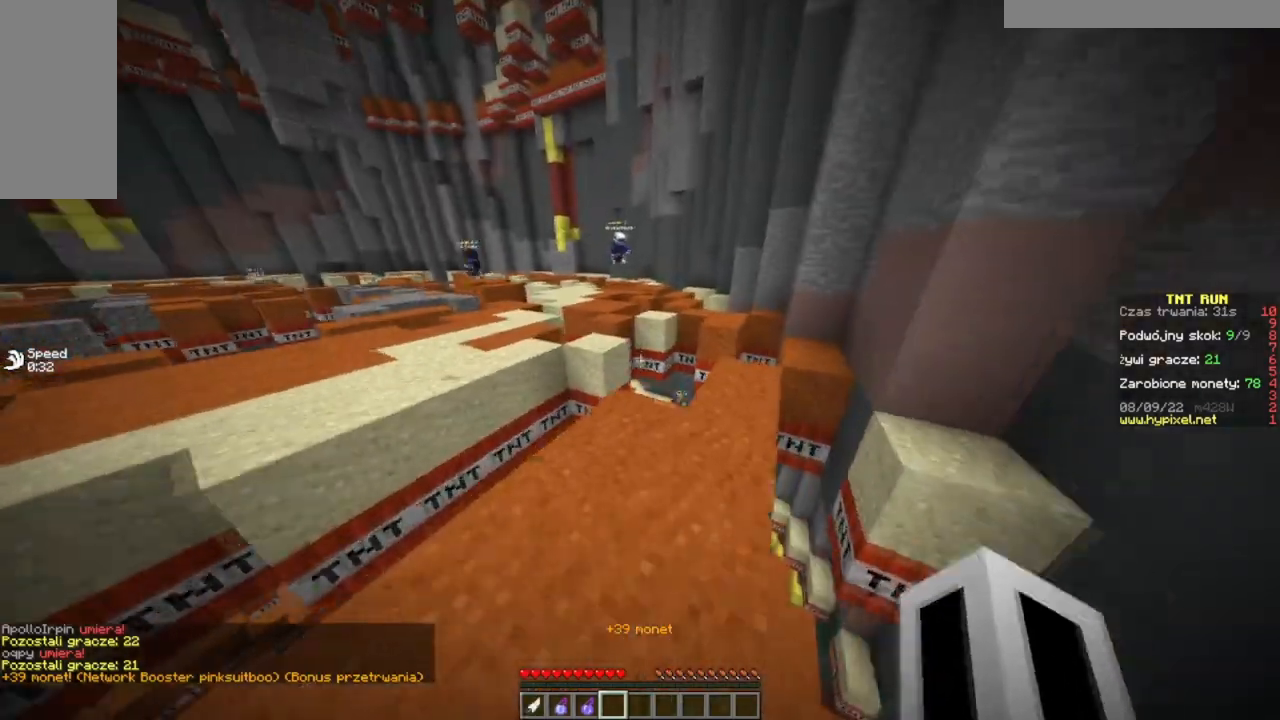
{"keys": ["w"], "mouse": [], "events": [[184, "d", "up"]]}
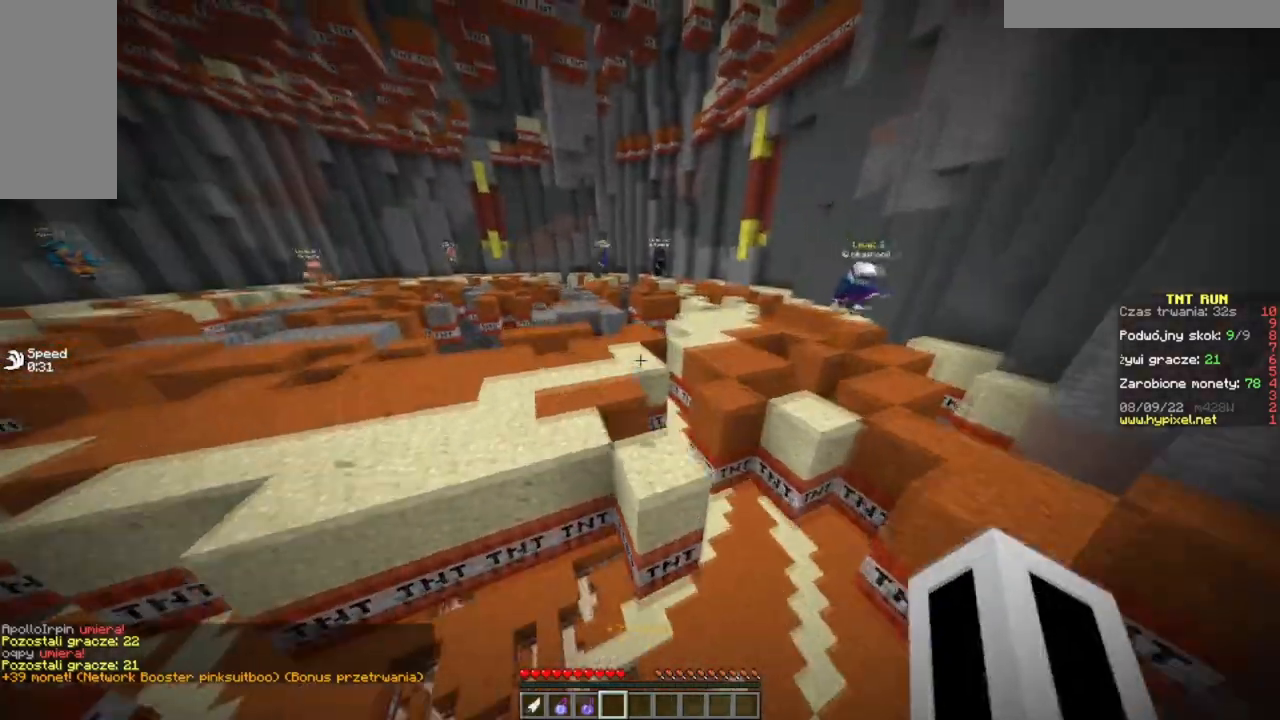
{"keys": ["a", "w"], "mouse": [], "events": [[117, "a", "down"]]}
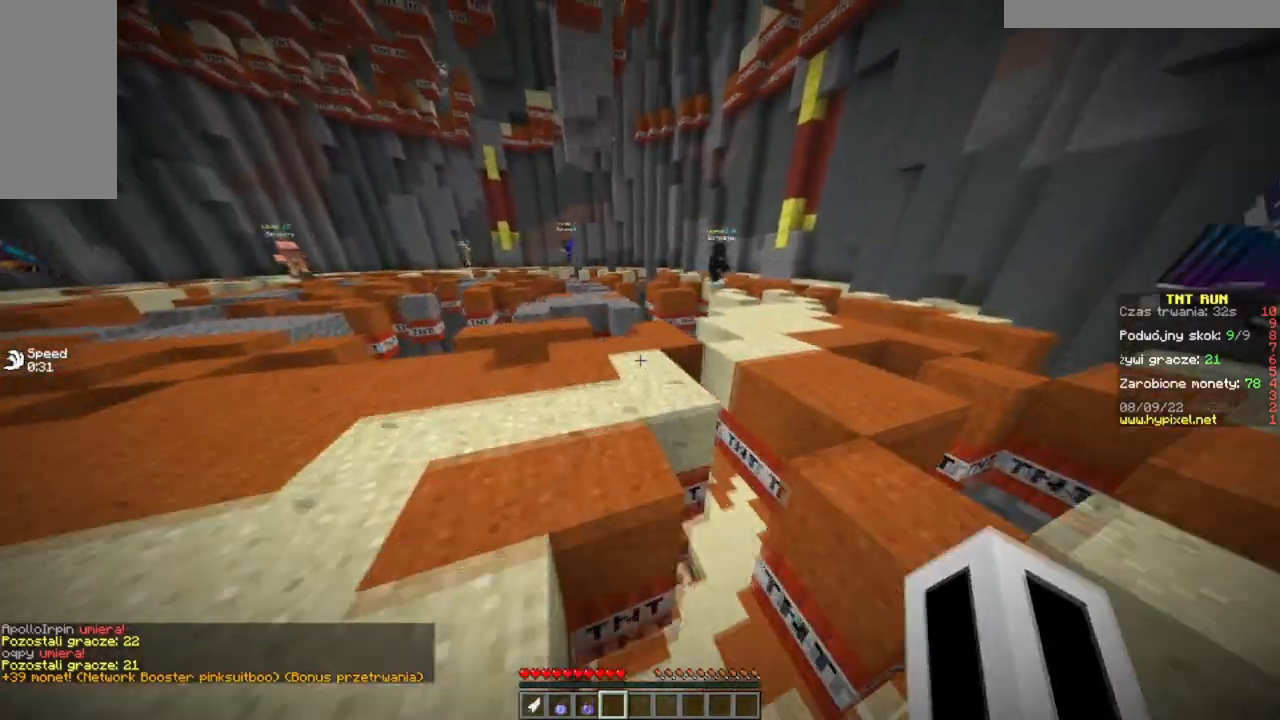
{"keys": ["w"], "mouse": [], "events": [[150, "a", "up"]]}
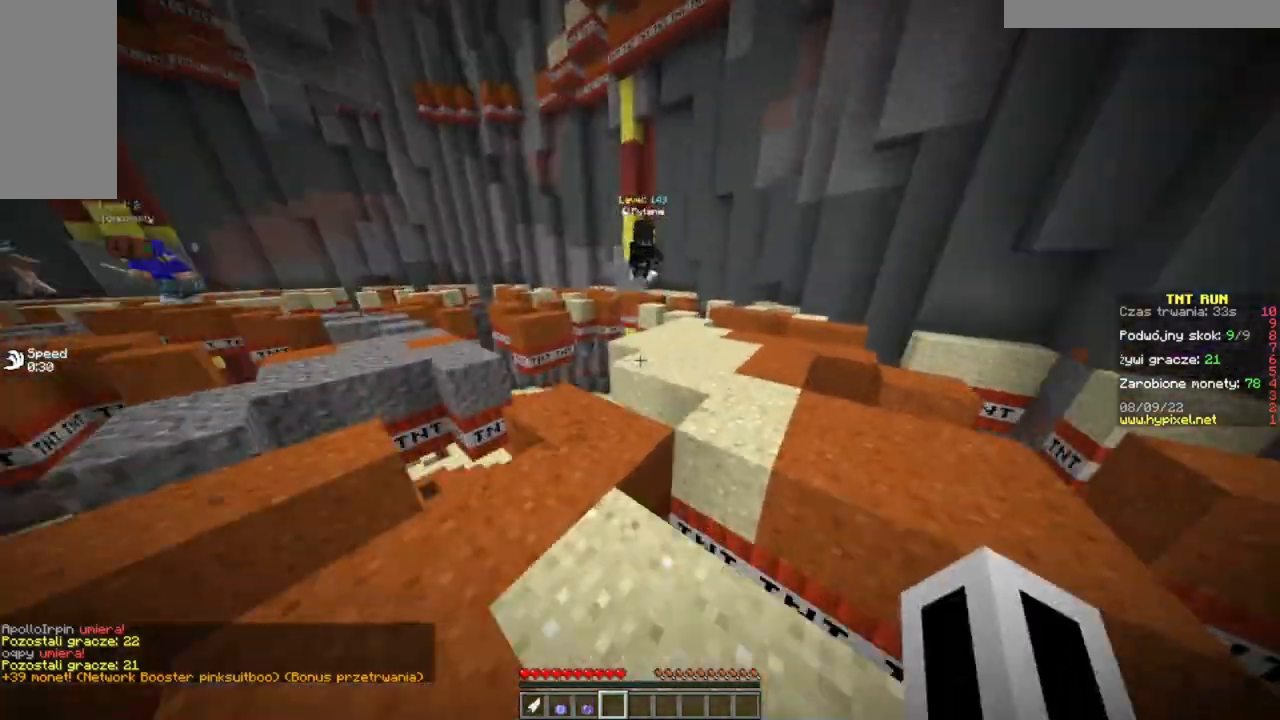
{"keys": ["d", "w"], "mouse": [], "events": [[317, "d", "down"]]}
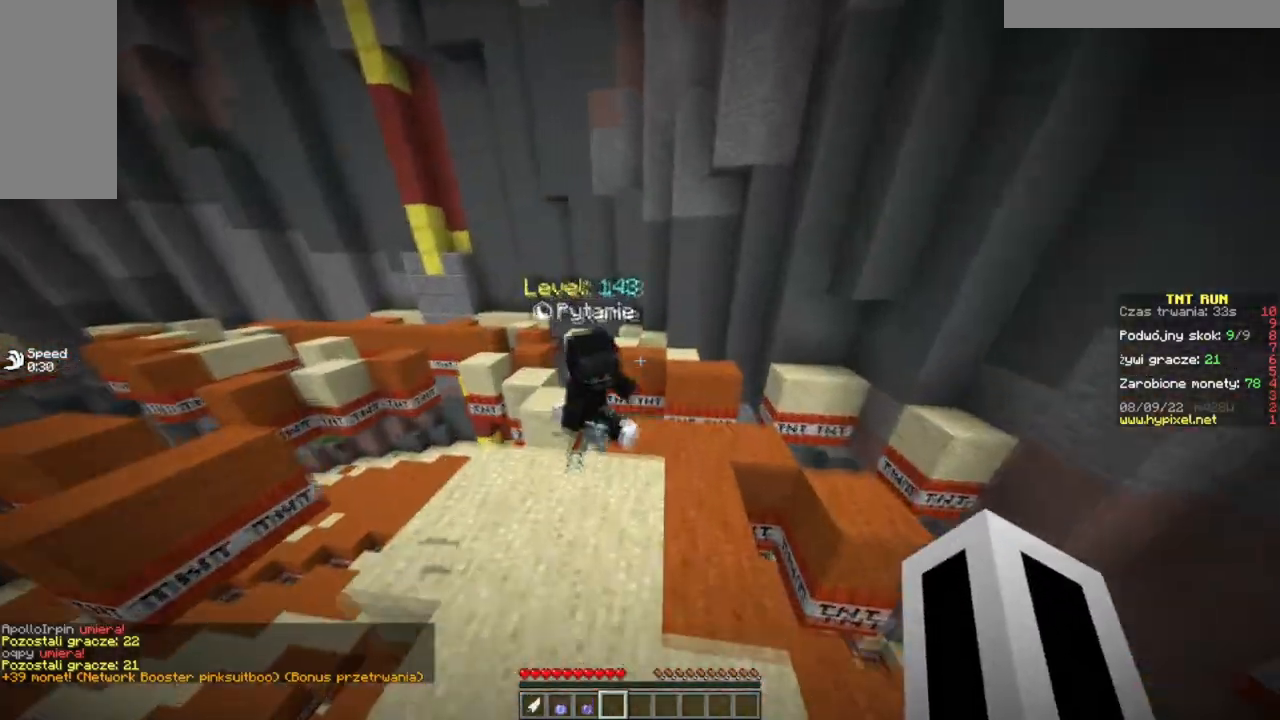
{"keys": ["a", "w"], "mouse": [], "events": [[100, "a", "down"], [134, "d", "up"]]}
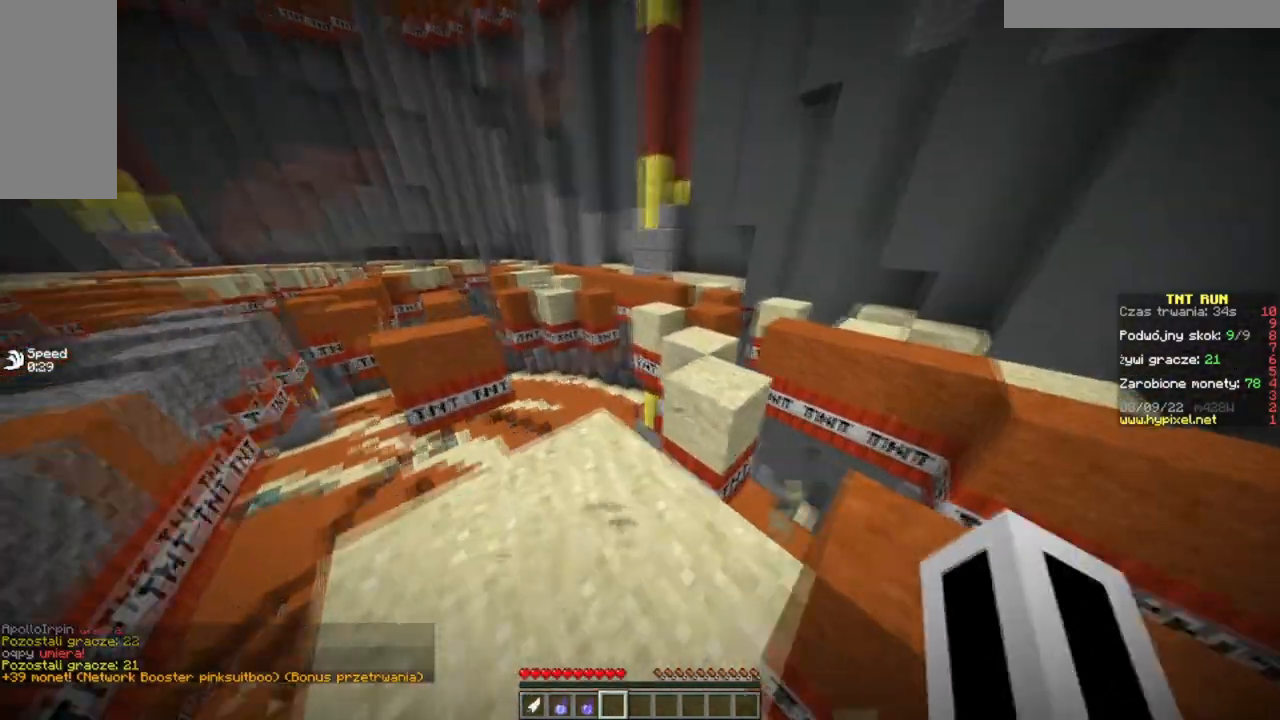
{"keys": ["w"], "mouse": [], "events": [[100, "a", "up"], [267, "d", "down"], [417, "d", "up"]]}
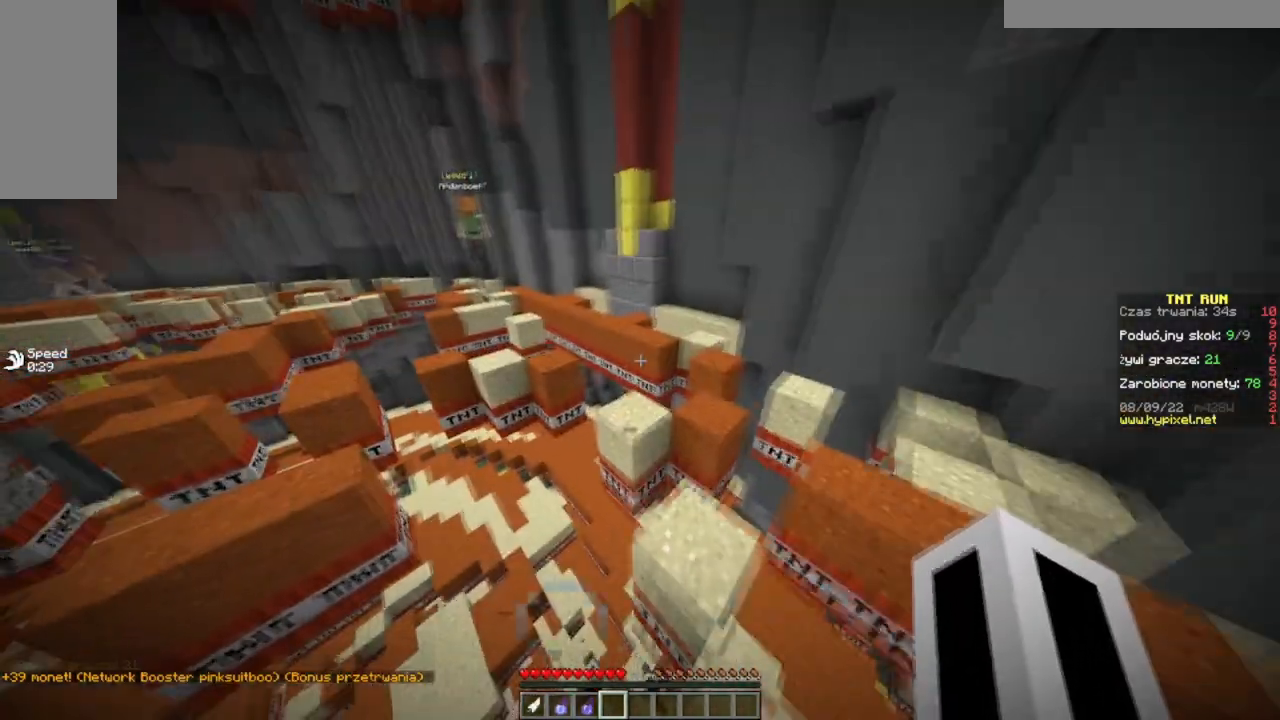
{"keys": ["w"], "mouse": [], "events": []}
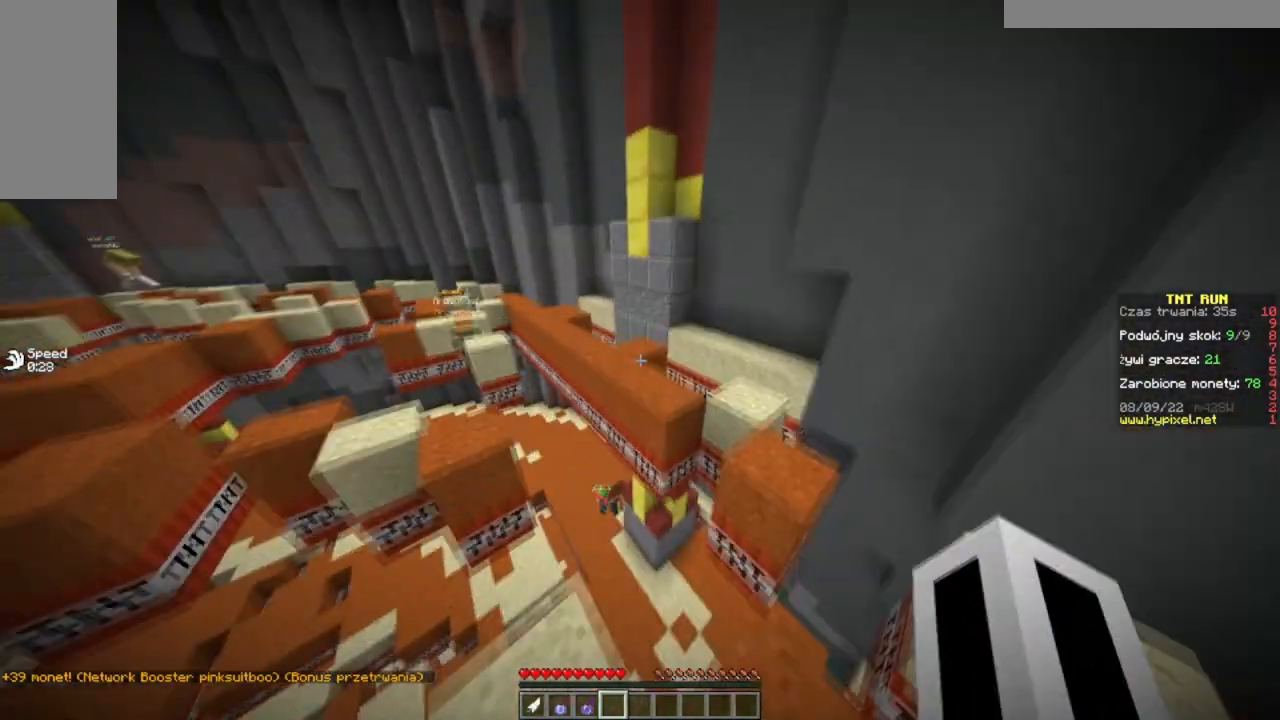
{"keys": ["w"], "mouse": [], "events": []}
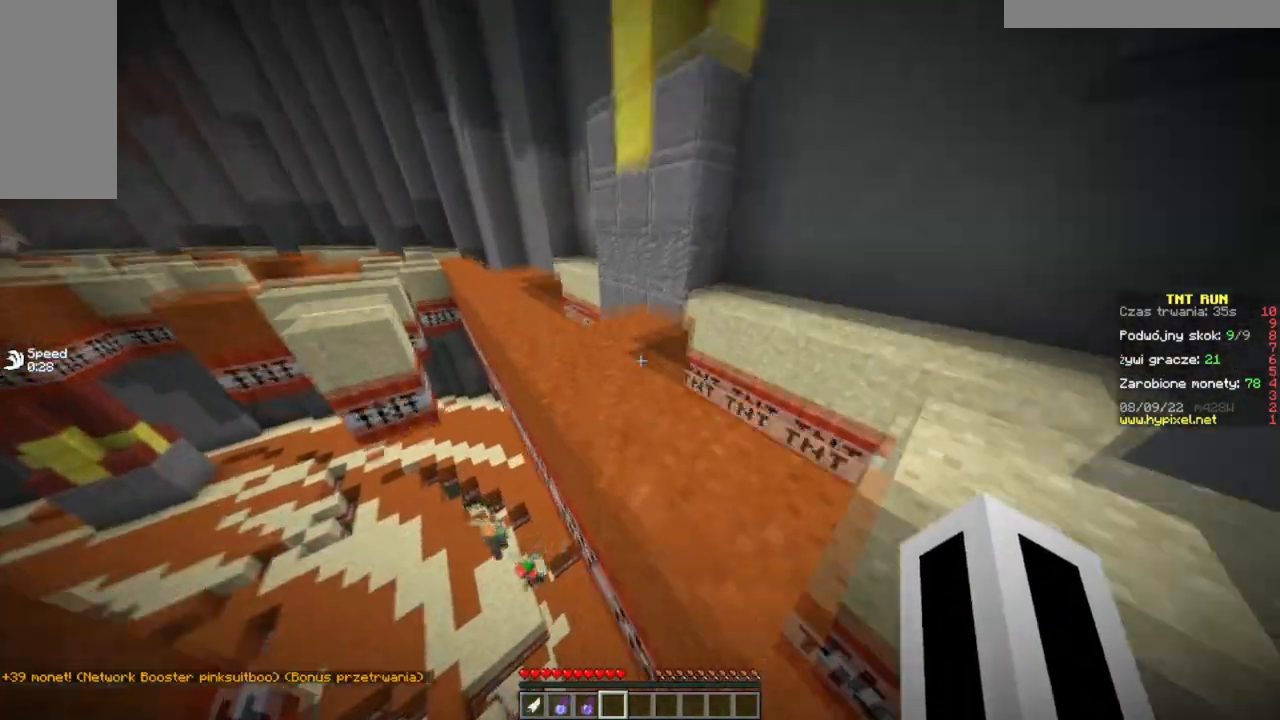
{"keys": ["w"], "mouse": [], "events": []}
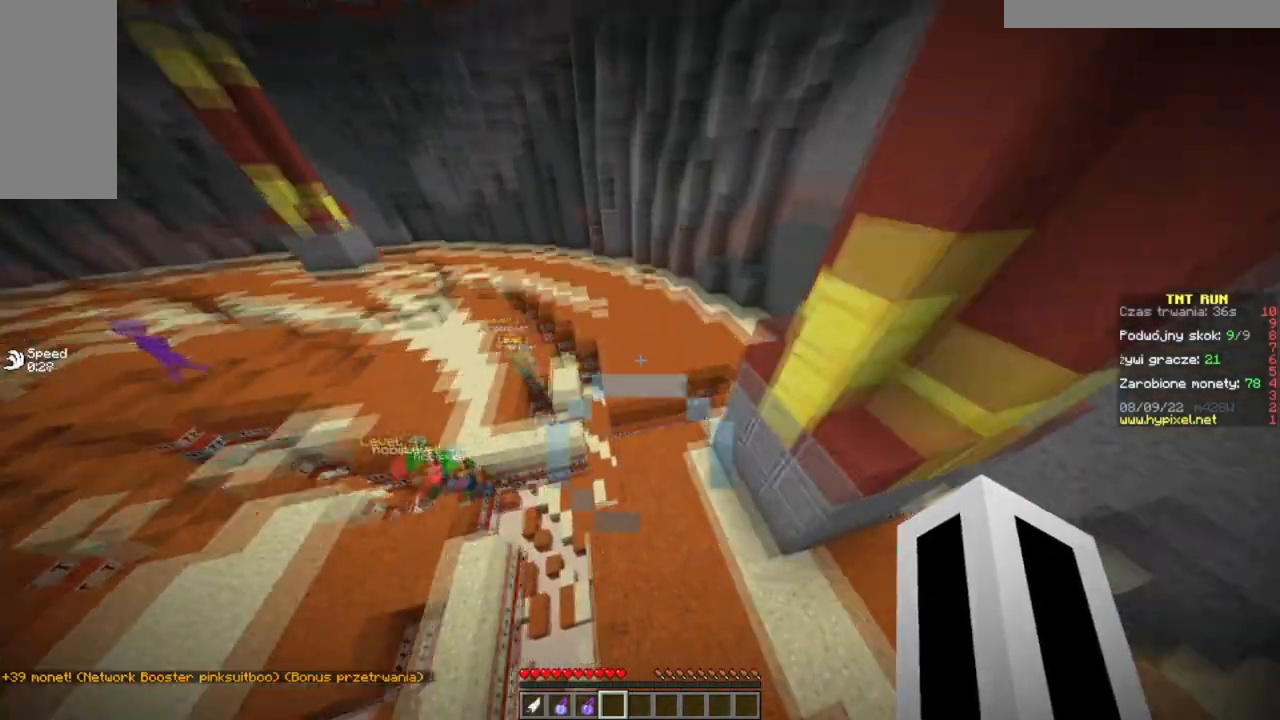
{"keys": ["w"], "mouse": [], "events": []}
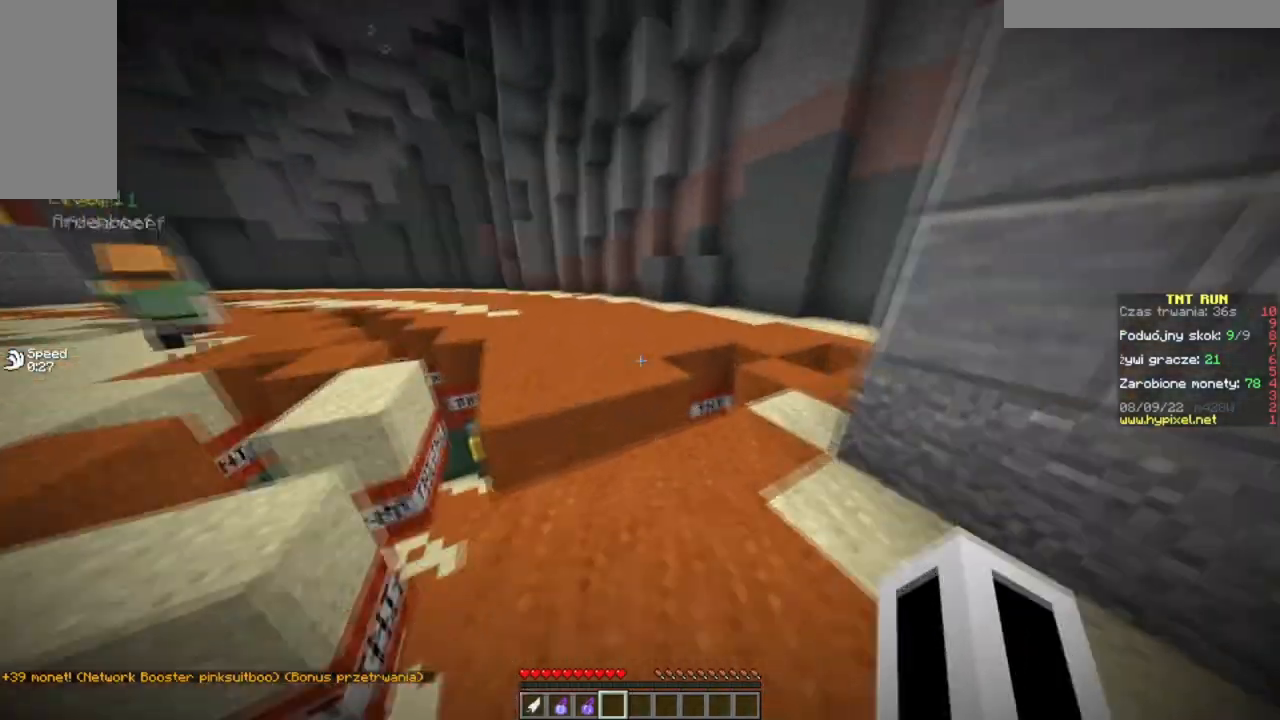
{"keys": ["w"], "mouse": [], "events": []}
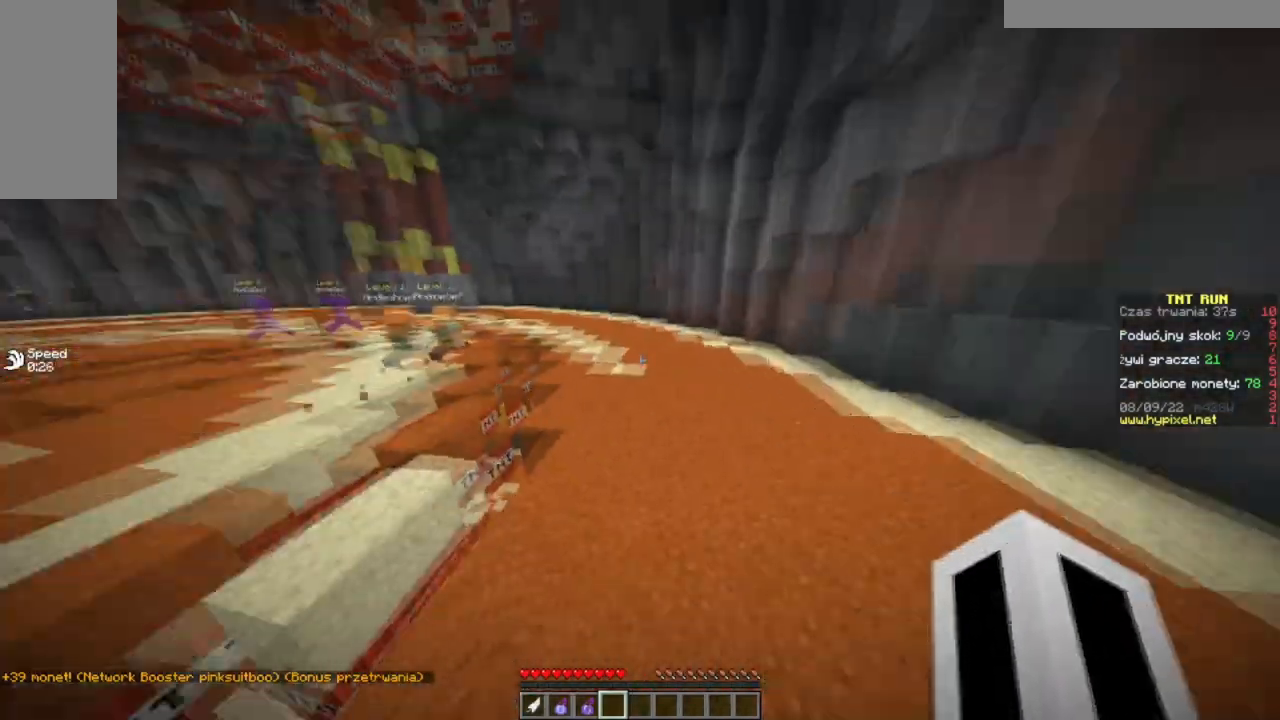
{"keys": ["d", "w"], "mouse": [], "events": [[183, "d", "down"]]}
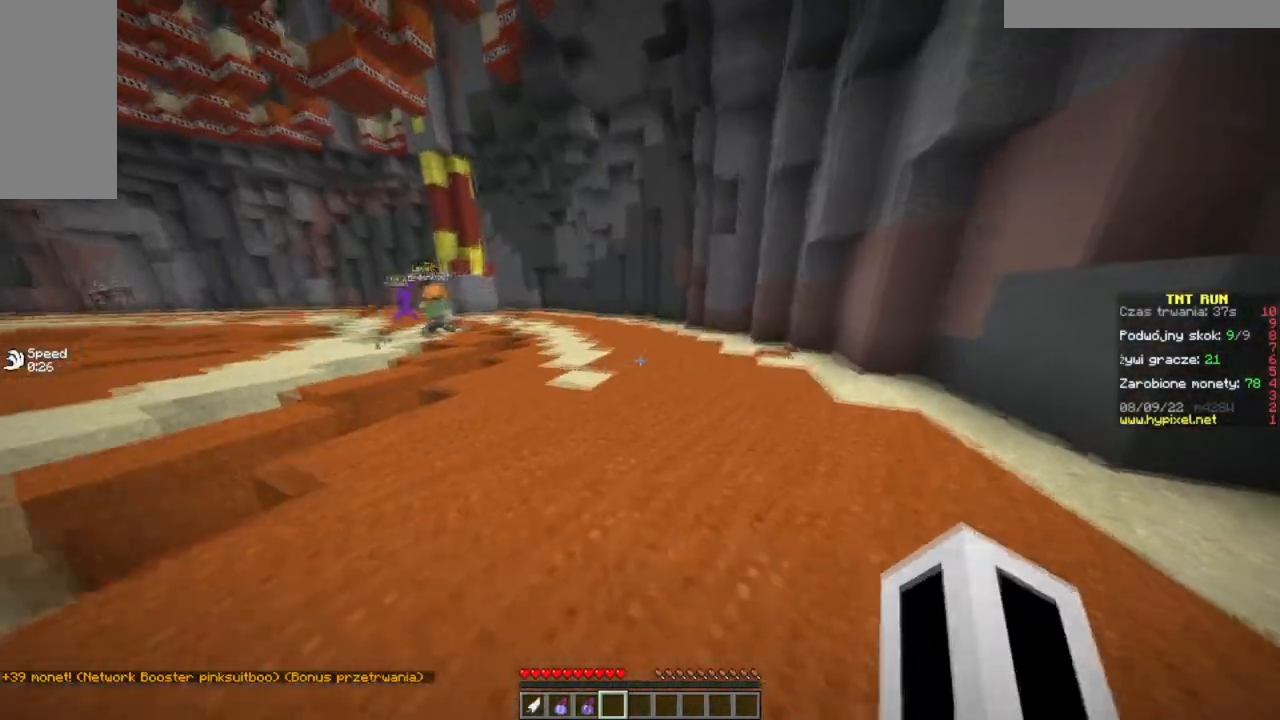
{"keys": ["w"], "mouse": [], "events": [[351, "d", "up"]]}